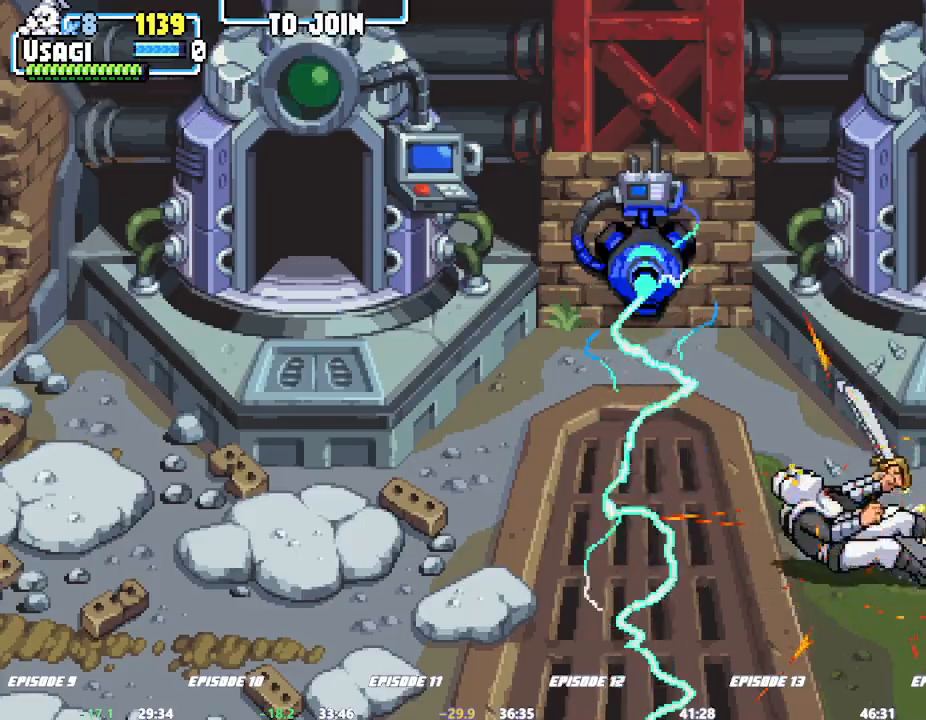
Gameplay with a controller (arcade stick); each line is a JSON object with the inputs held at the frame after it. "events" lists button and stick changes between this image and that frame as [ms after this image, input, new state], when the widget could be followed in between. Not read: CROSS DPAD_RIGHT L1 L2 L3 R3 SQUARE.
{"buttons": [], "left_stick": "center", "events": []}
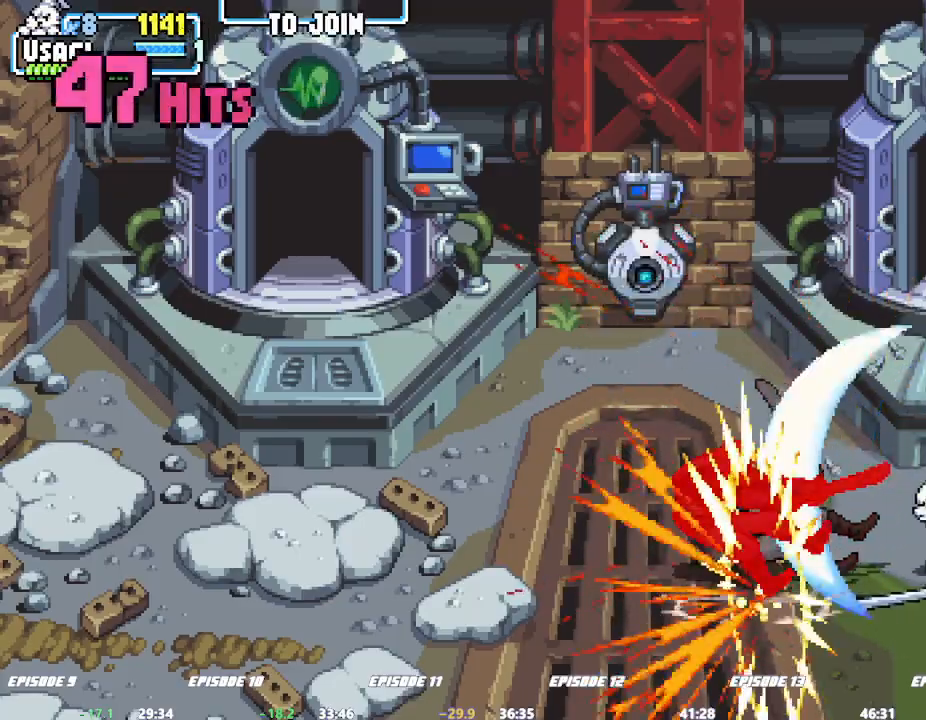
{"buttons": [], "left_stick": "center", "events": [[250, "TRIANGLE", "down"], [300, "TRIANGLE", "up"]]}
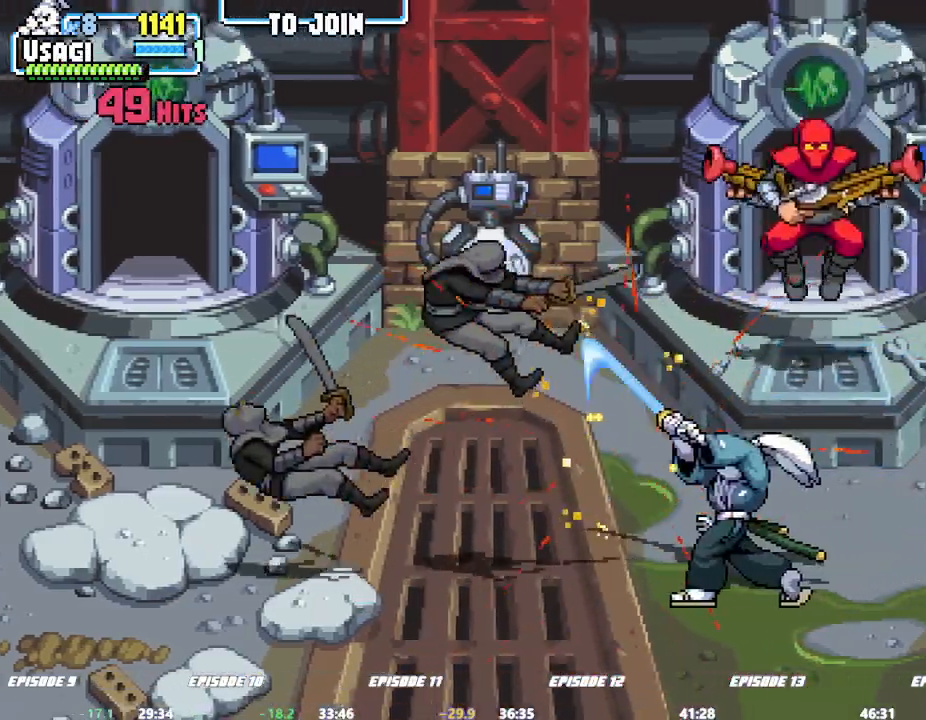
{"buttons": [], "left_stick": "center", "events": []}
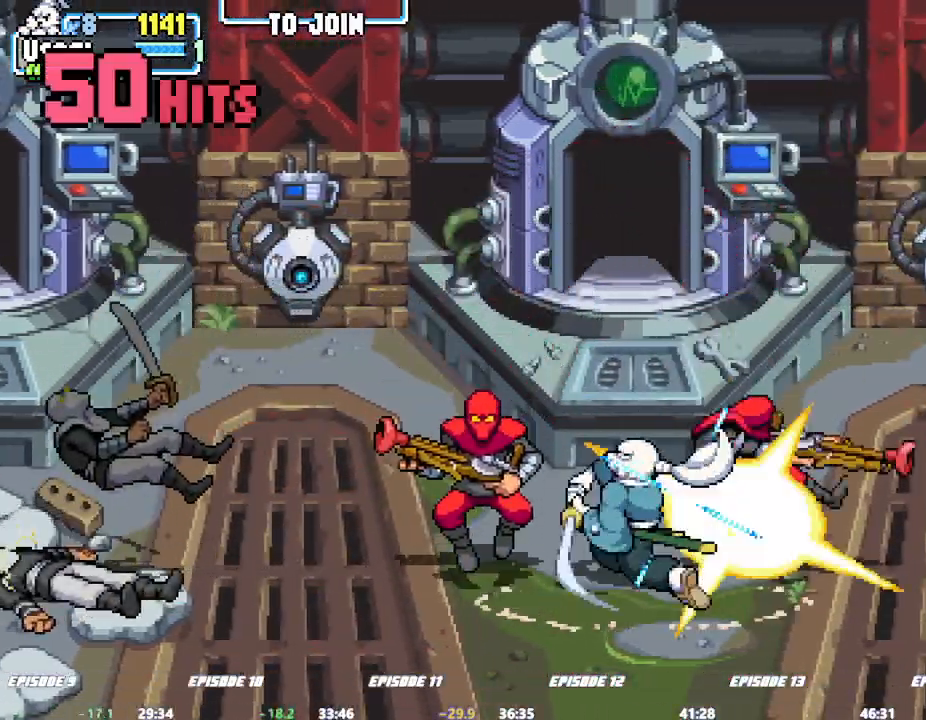
{"buttons": [], "left_stick": "center", "events": []}
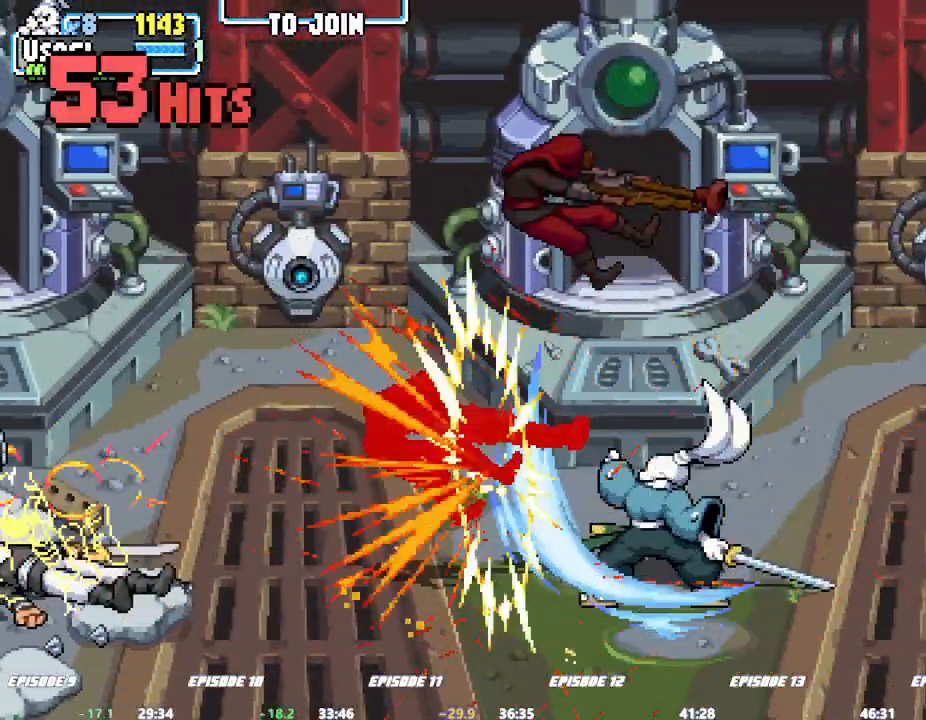
{"buttons": [], "left_stick": "center", "events": []}
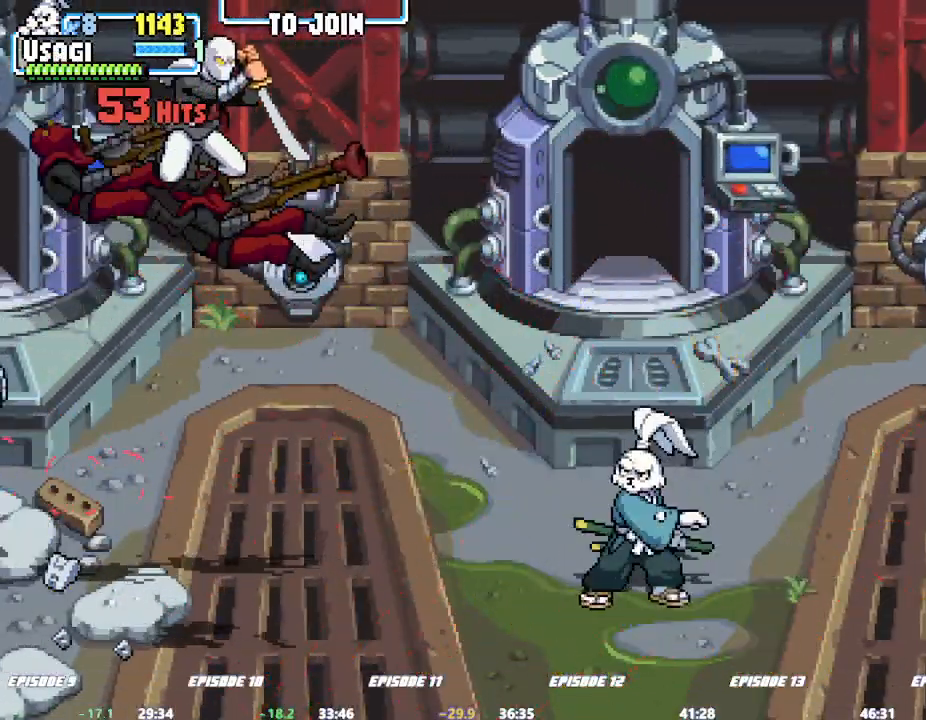
{"buttons": [], "left_stick": "center", "events": [[317, "left_stick", "right"], [367, "left_stick", "center"], [417, "left_stick", "right"], [500, "left_stick", "center"]]}
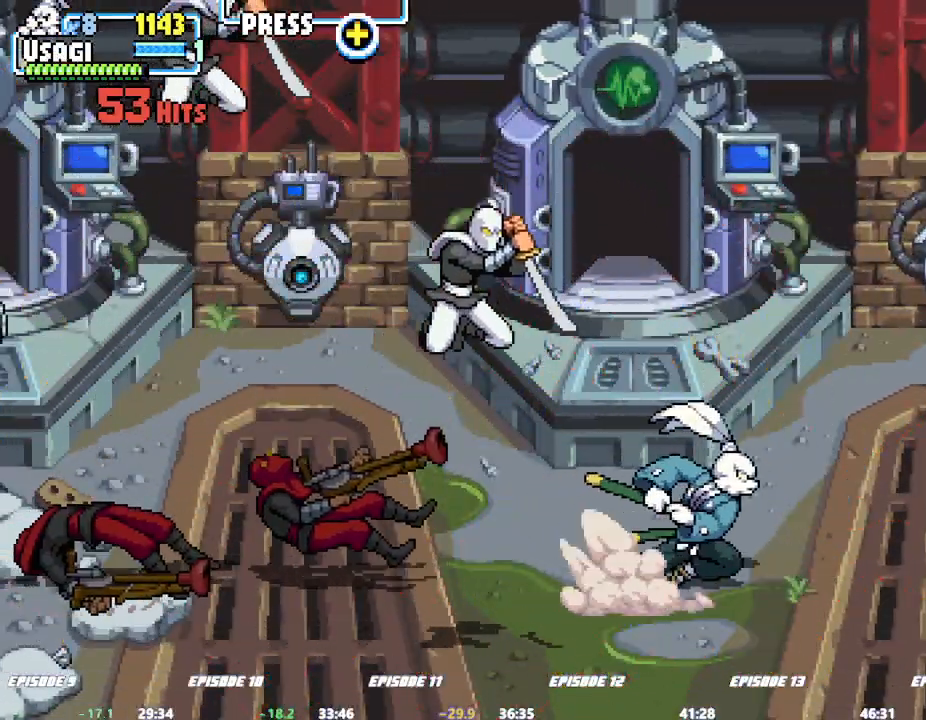
{"buttons": [], "left_stick": "left", "events": [[450, "left_stick", "left"]]}
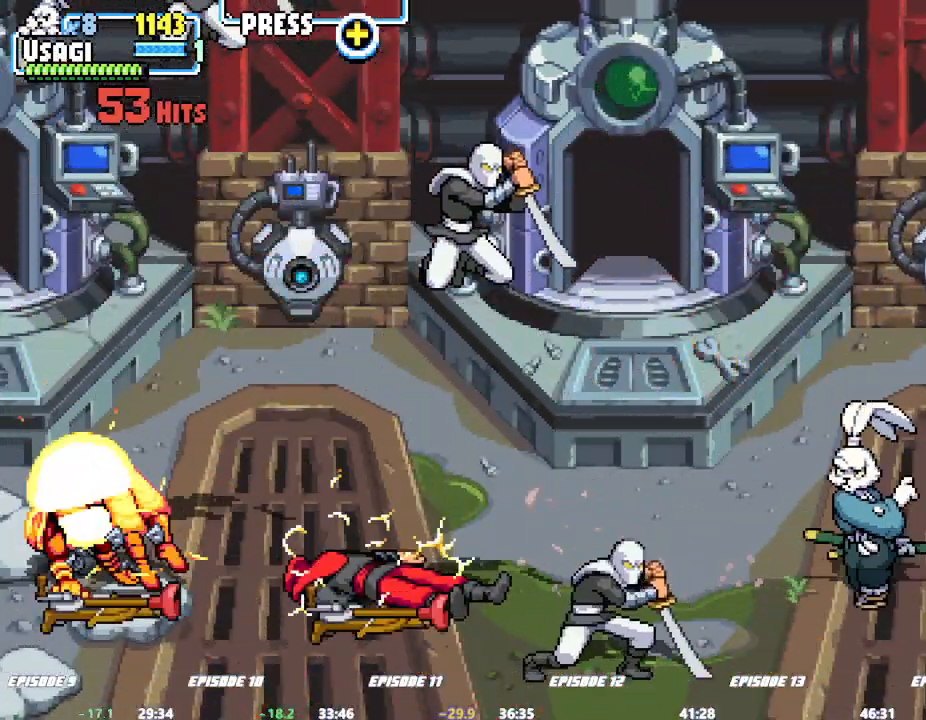
{"buttons": [], "left_stick": "left", "events": [[183, "left_stick", "center"], [467, "left_stick", "left"]]}
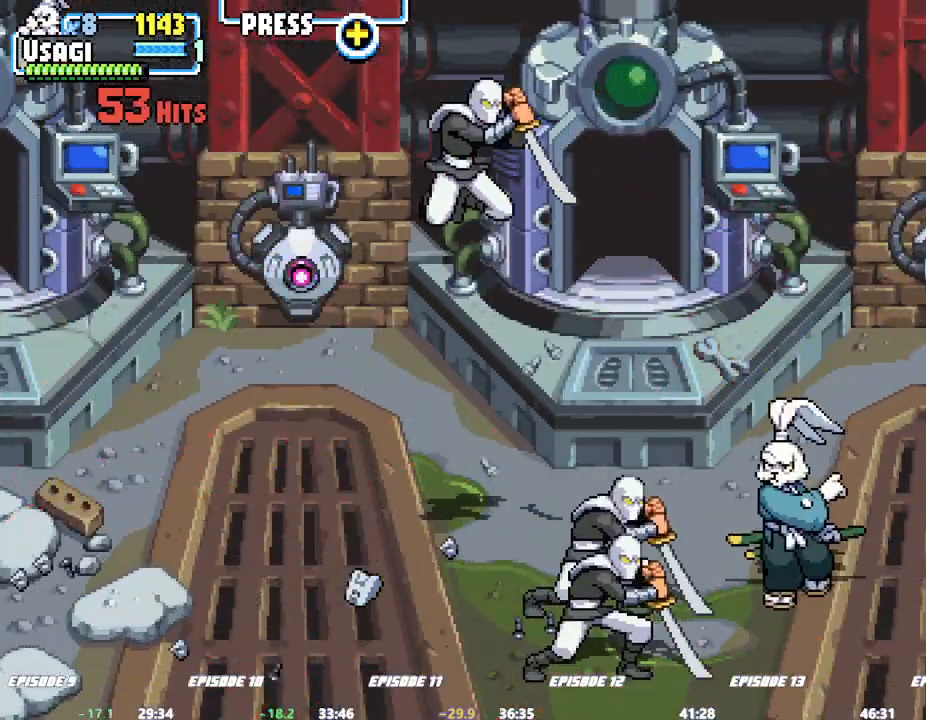
{"buttons": [], "left_stick": "center", "events": [[183, "left_stick", "center"]]}
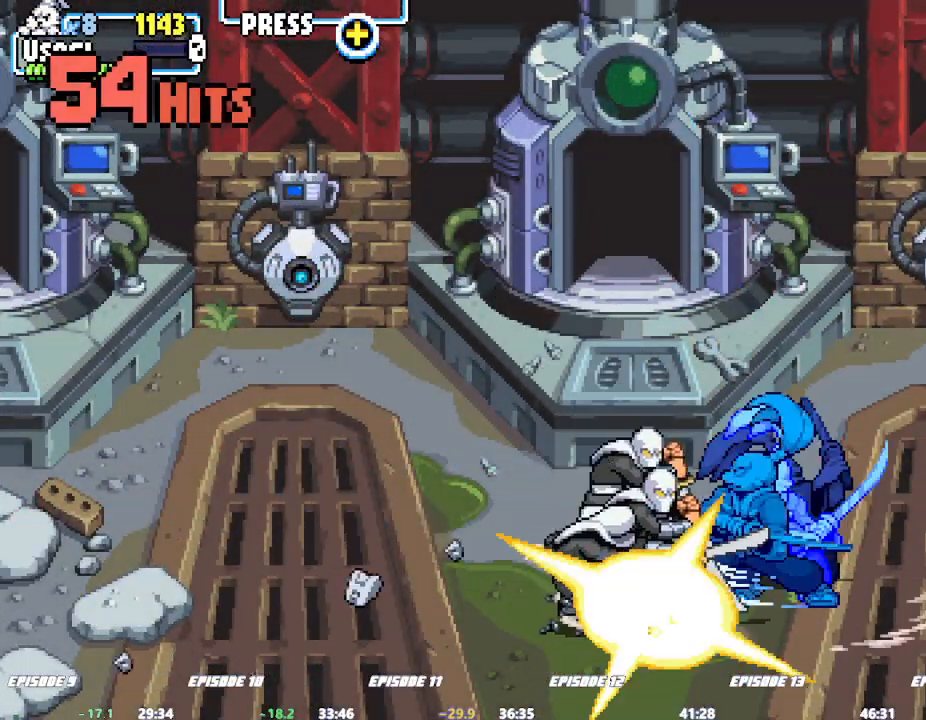
{"buttons": [], "left_stick": "center", "events": []}
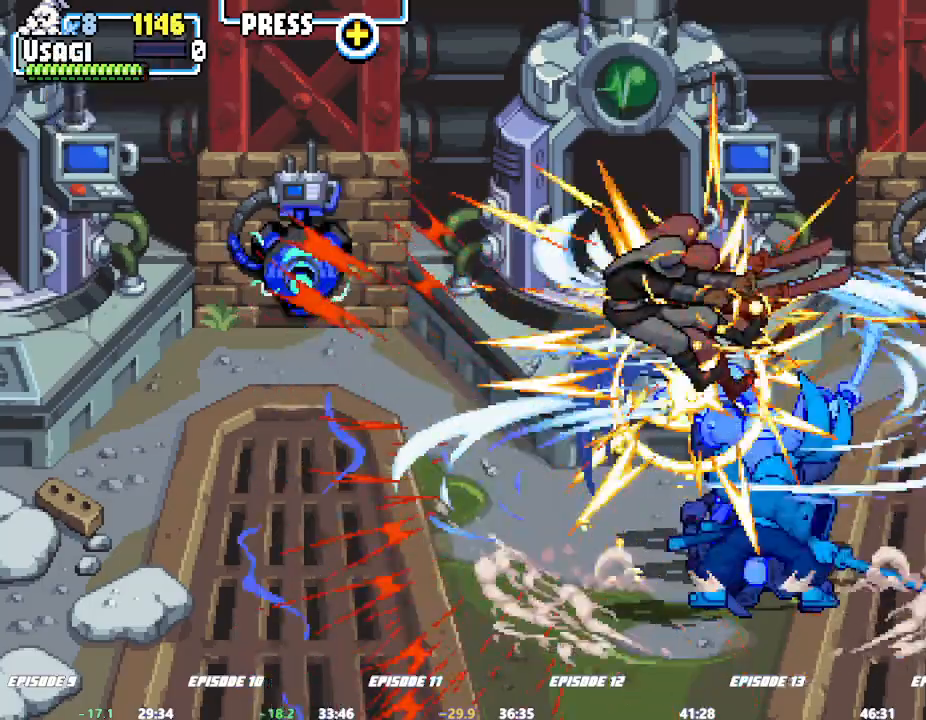
{"buttons": [], "left_stick": "right", "events": [[450, "left_stick", "right"]]}
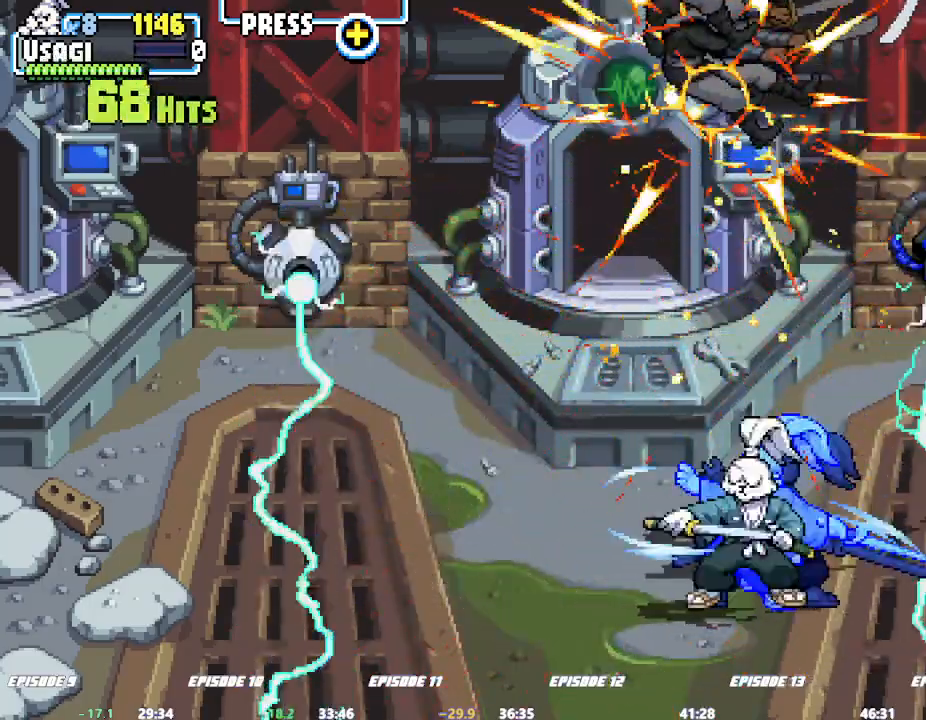
{"buttons": [], "left_stick": "center", "events": [[33, "left_stick", "center"]]}
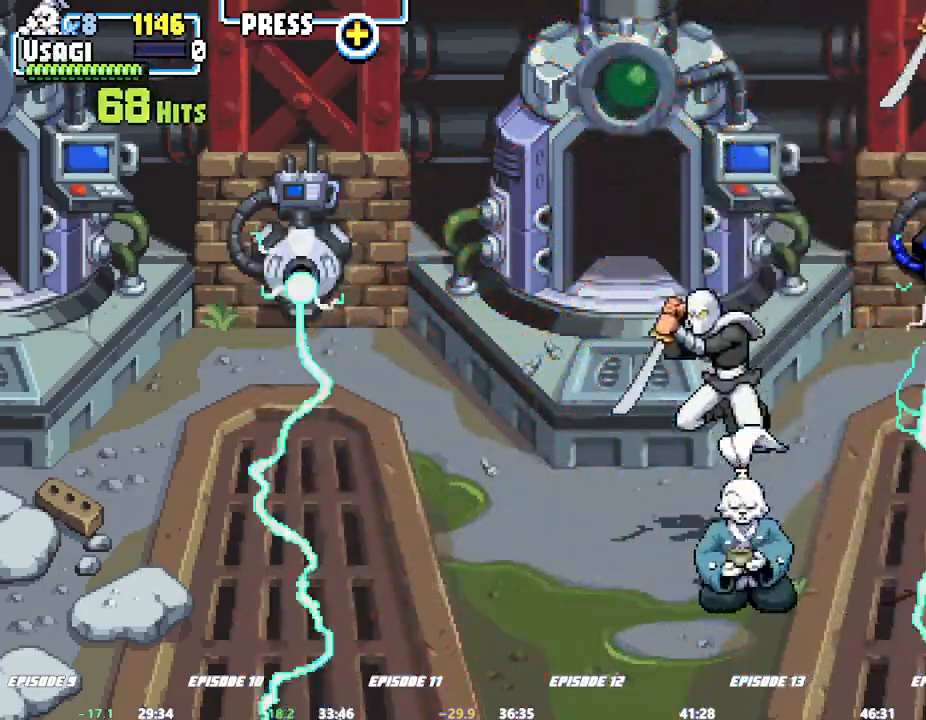
{"buttons": [], "left_stick": "center", "events": []}
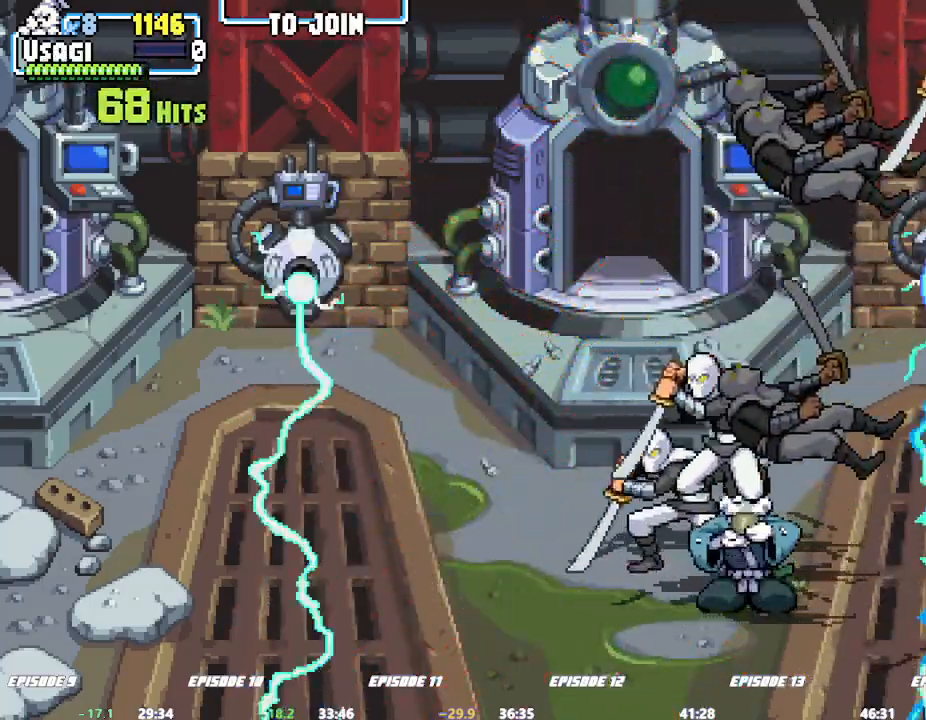
{"buttons": [], "left_stick": "center", "events": []}